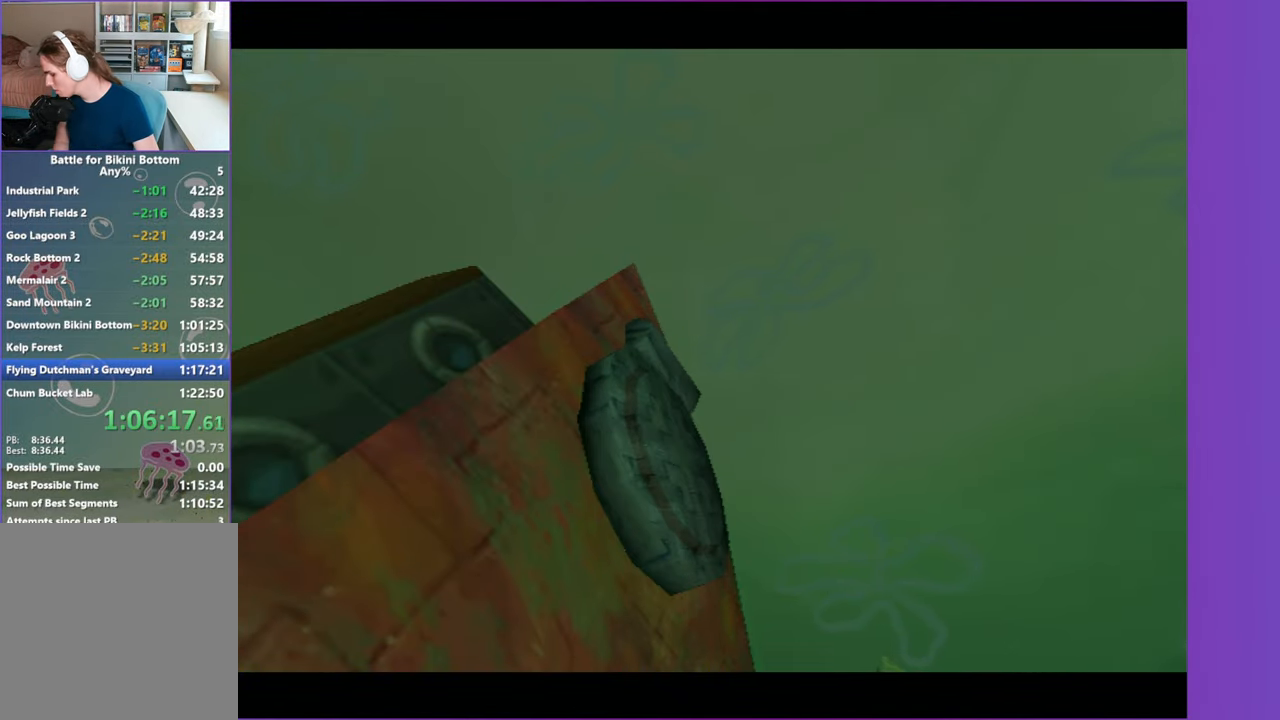
Gameplay with a controller (Xbox layout); each line is a JSON object with the inputs held at the frame after it. "events" lists button and stick changes between this image and that frame as [ms after this image, input, new state], when the widget could be followed in between. Not read: L3.
{"buttons": [], "left_stick": "center", "right_stick": "center", "events": []}
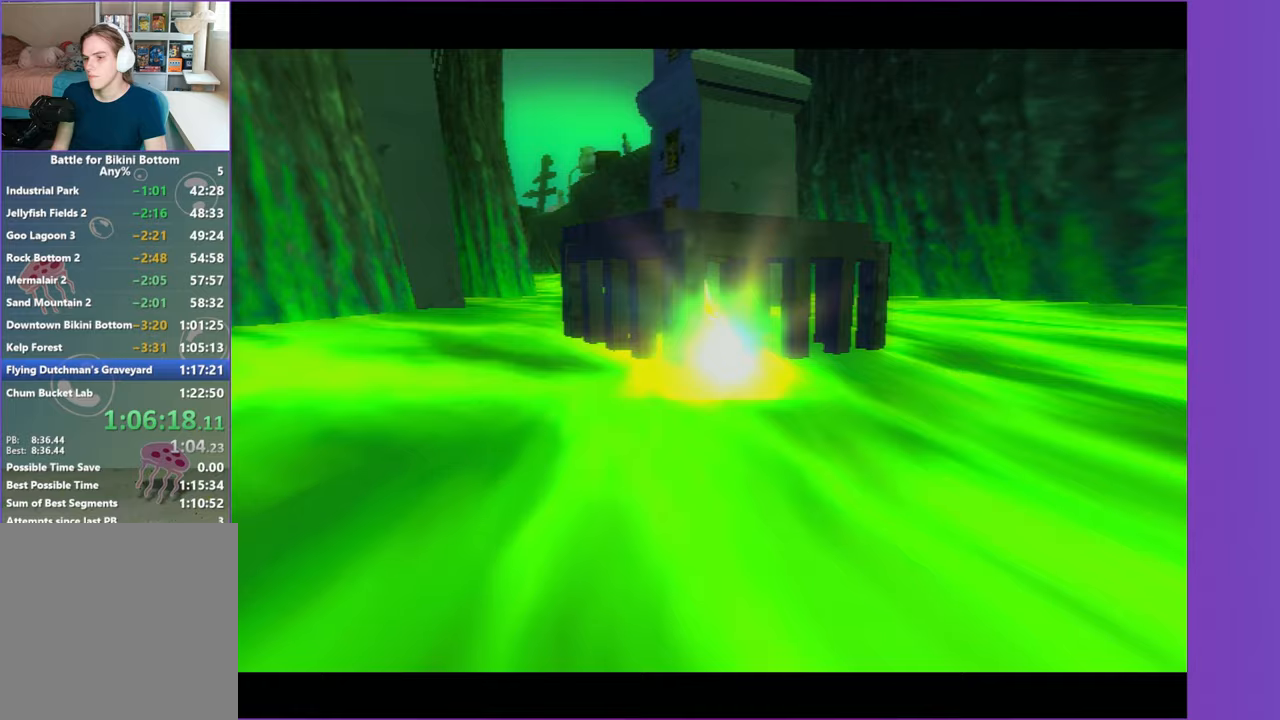
{"buttons": [], "left_stick": "center", "right_stick": "center", "events": []}
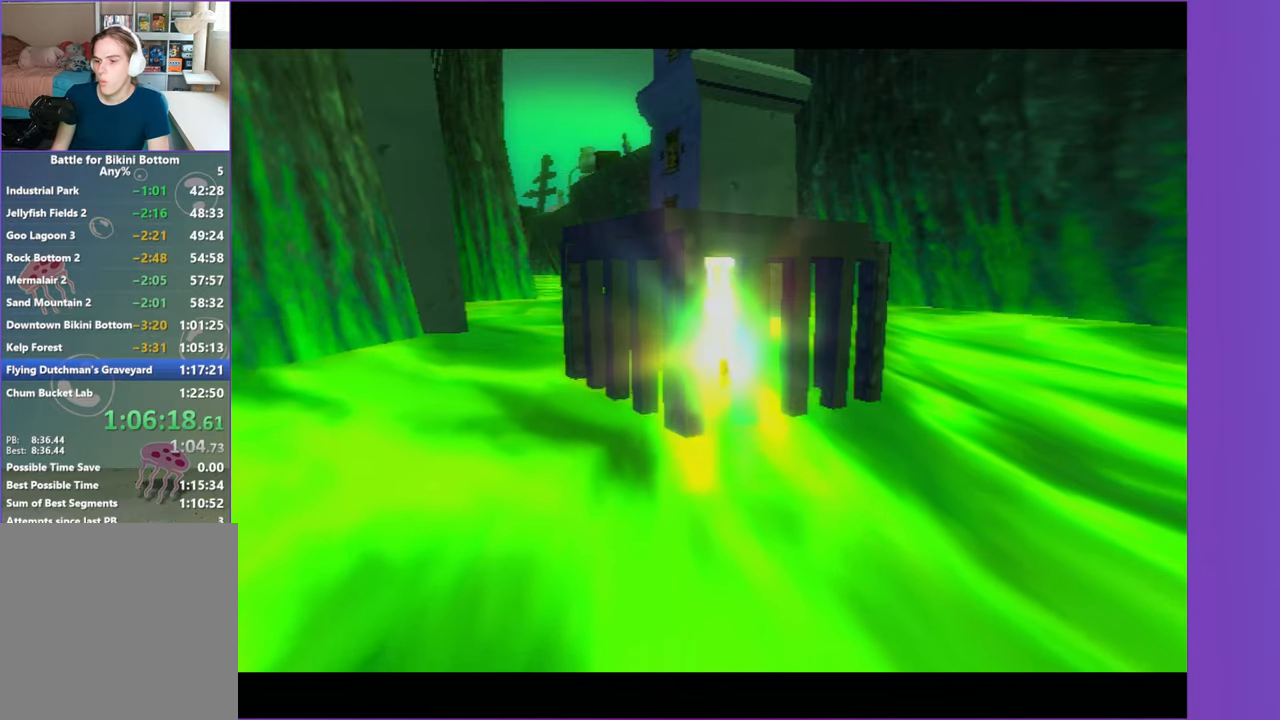
{"buttons": [], "left_stick": "center", "right_stick": "center", "events": []}
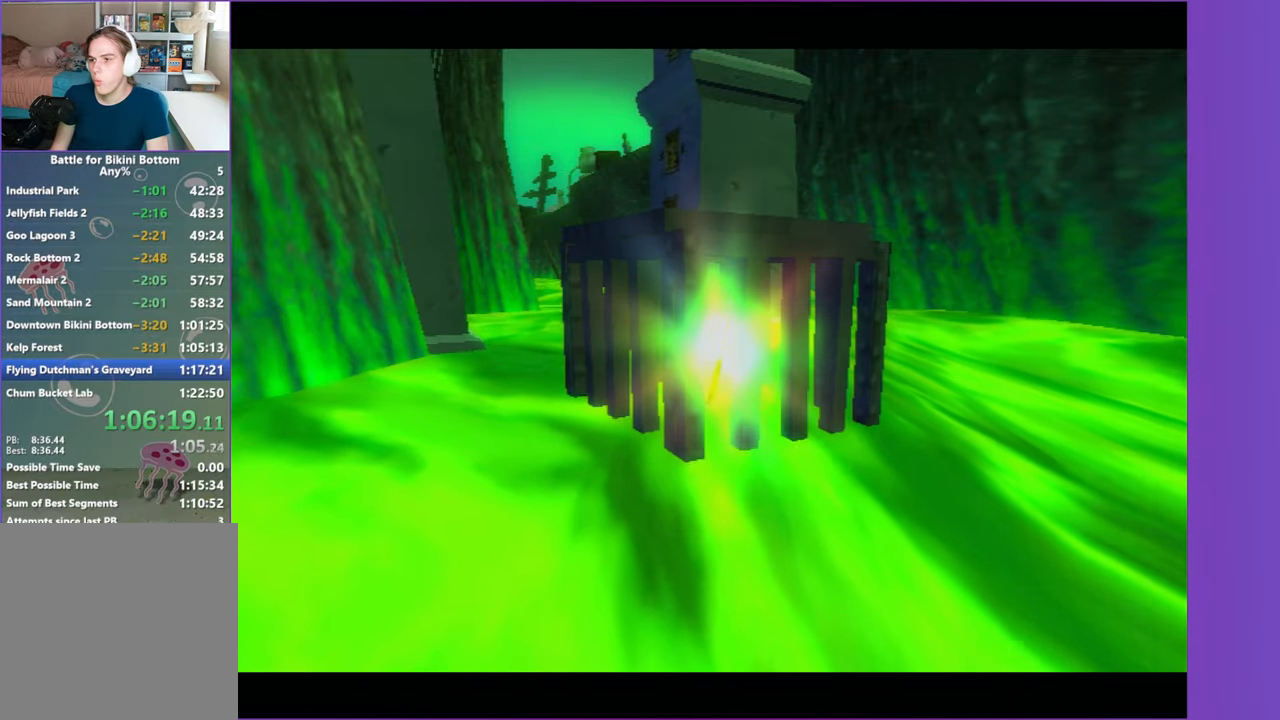
{"buttons": [], "left_stick": "center", "right_stick": "center", "events": []}
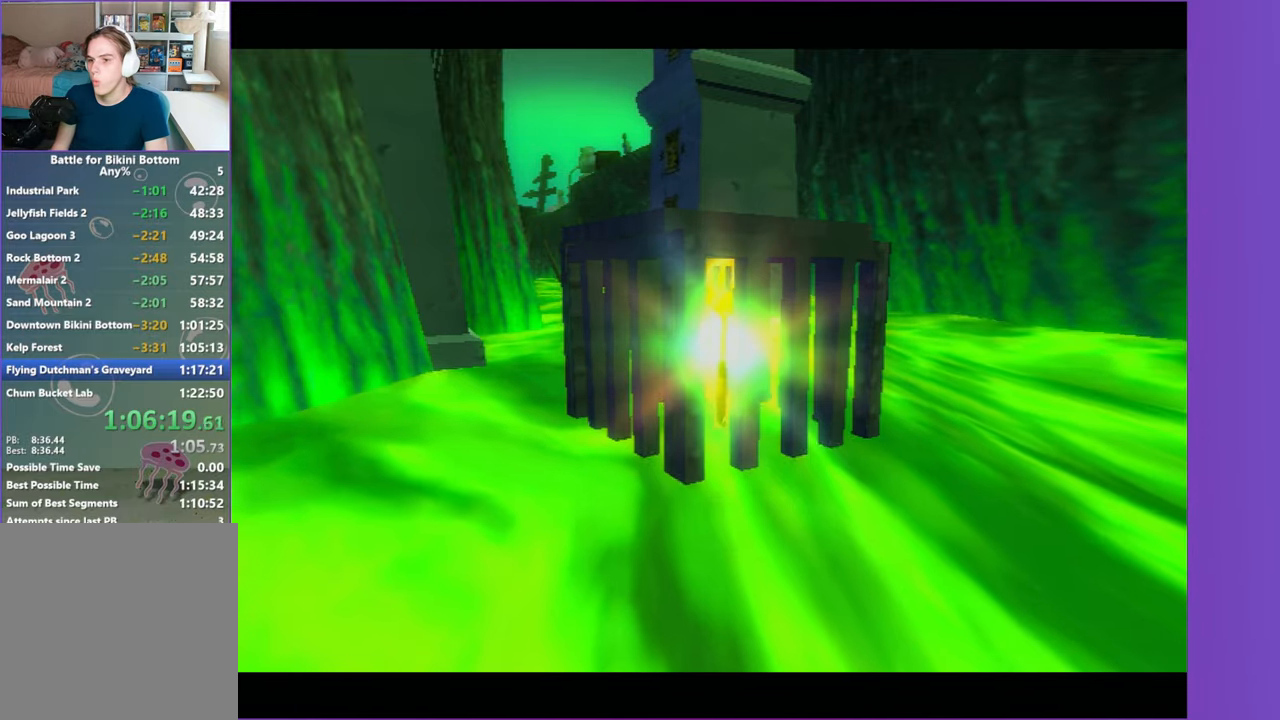
{"buttons": [], "left_stick": "up", "right_stick": "center", "events": [[250, "left_stick", "up-right"], [383, "left_stick", "up"]]}
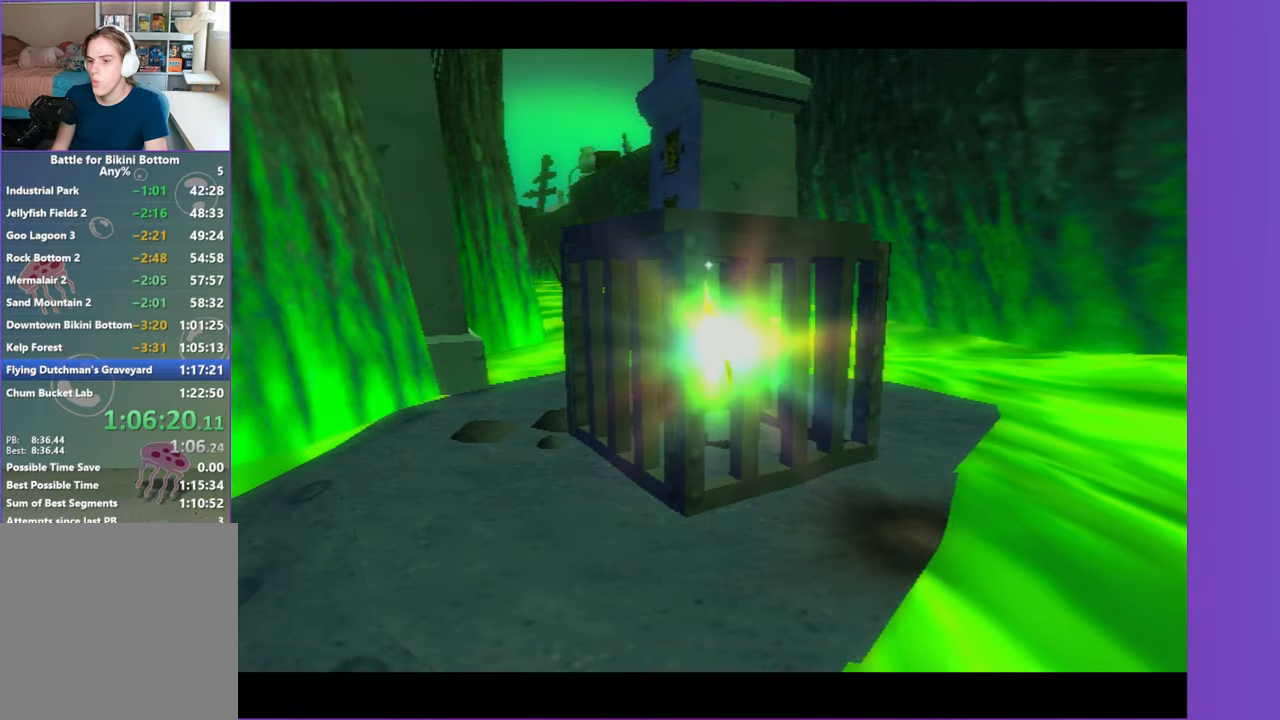
{"buttons": [], "left_stick": "up", "right_stick": "center", "events": []}
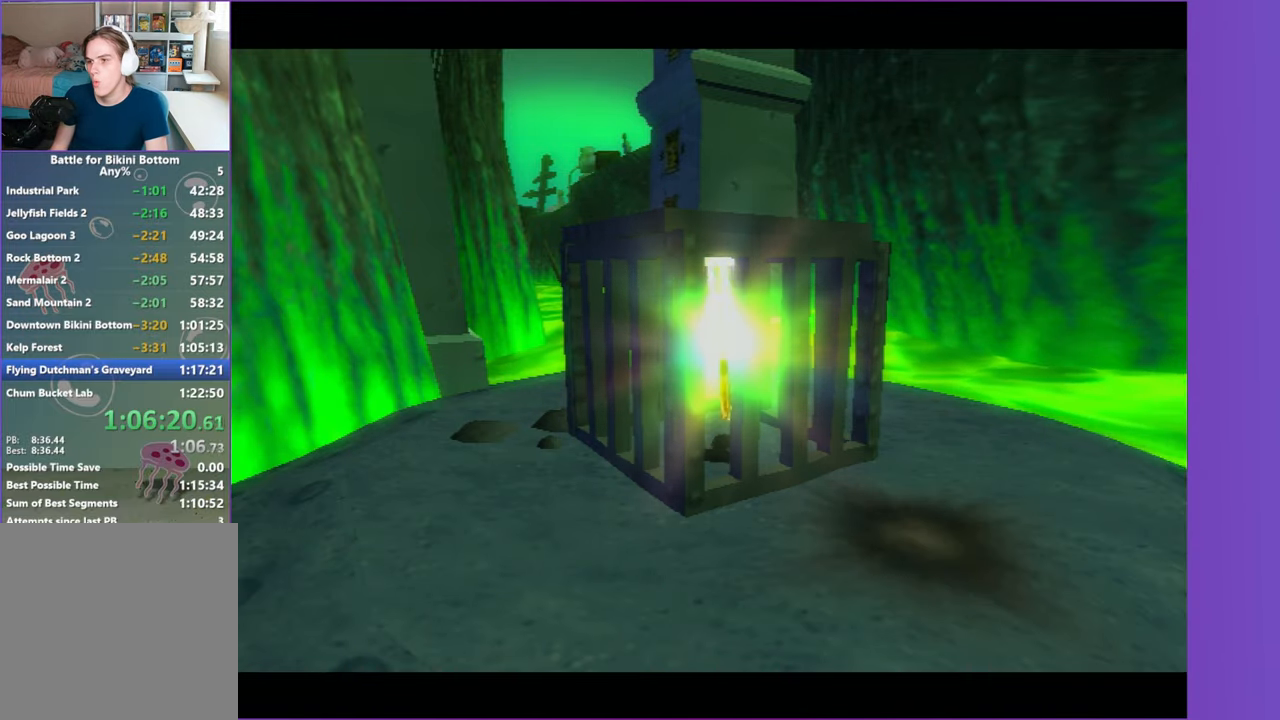
{"buttons": [], "left_stick": "up", "right_stick": "center", "events": []}
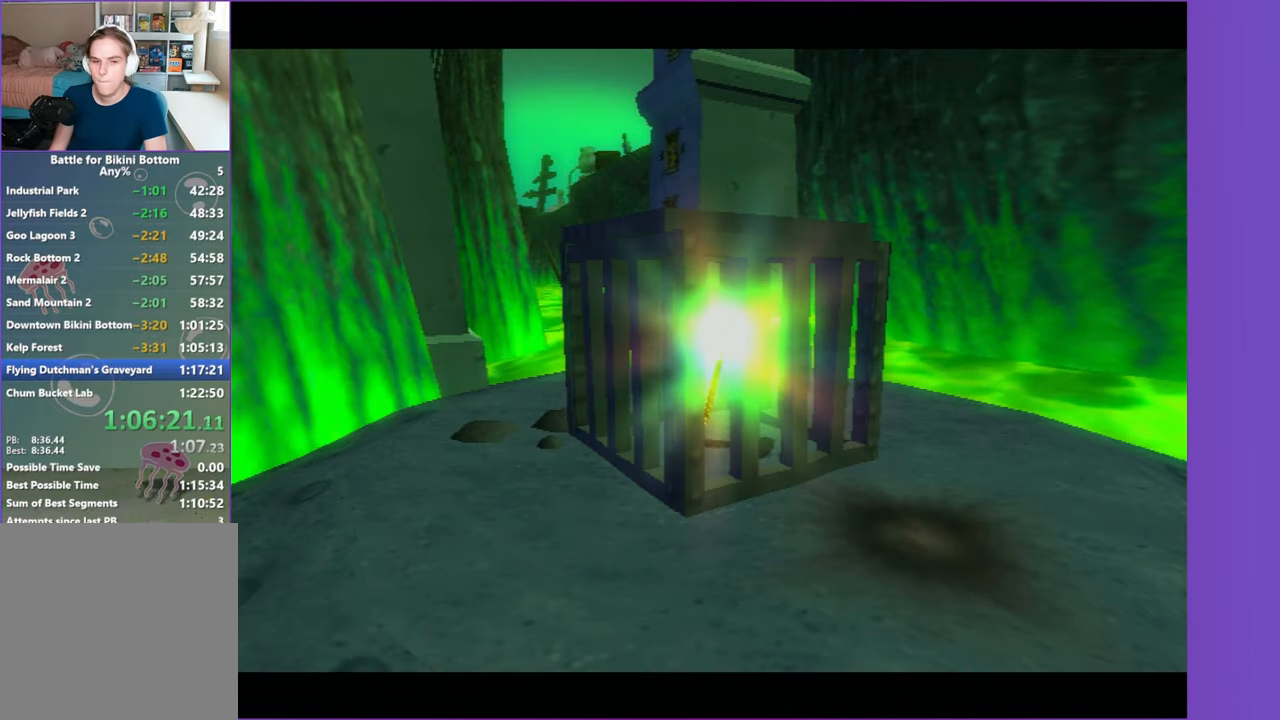
{"buttons": ["A"], "left_stick": "up", "right_stick": "center", "events": [[417, "A", "down"]]}
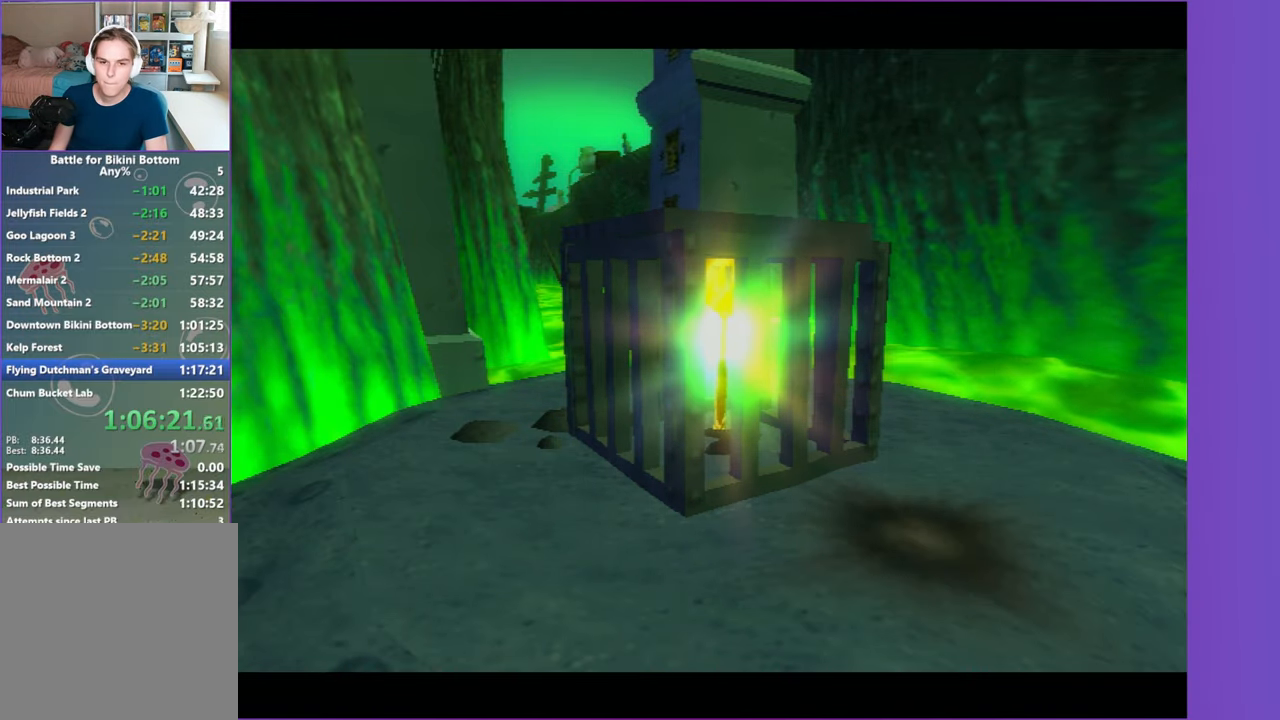
{"buttons": [], "left_stick": "up-right", "right_stick": "center", "events": [[50, "A", "up"], [200, "A", "down"], [333, "A", "up"], [383, "left_stick", "up-right"]]}
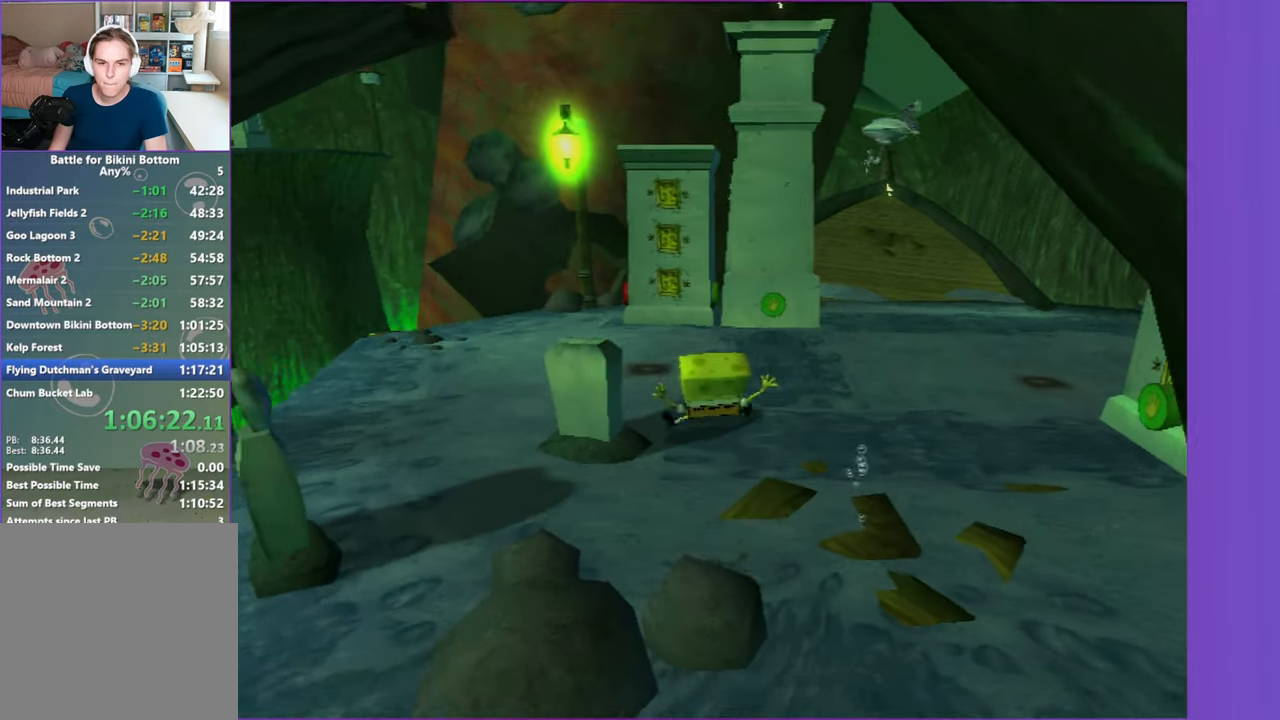
{"buttons": [], "left_stick": "up-right", "right_stick": "center", "events": []}
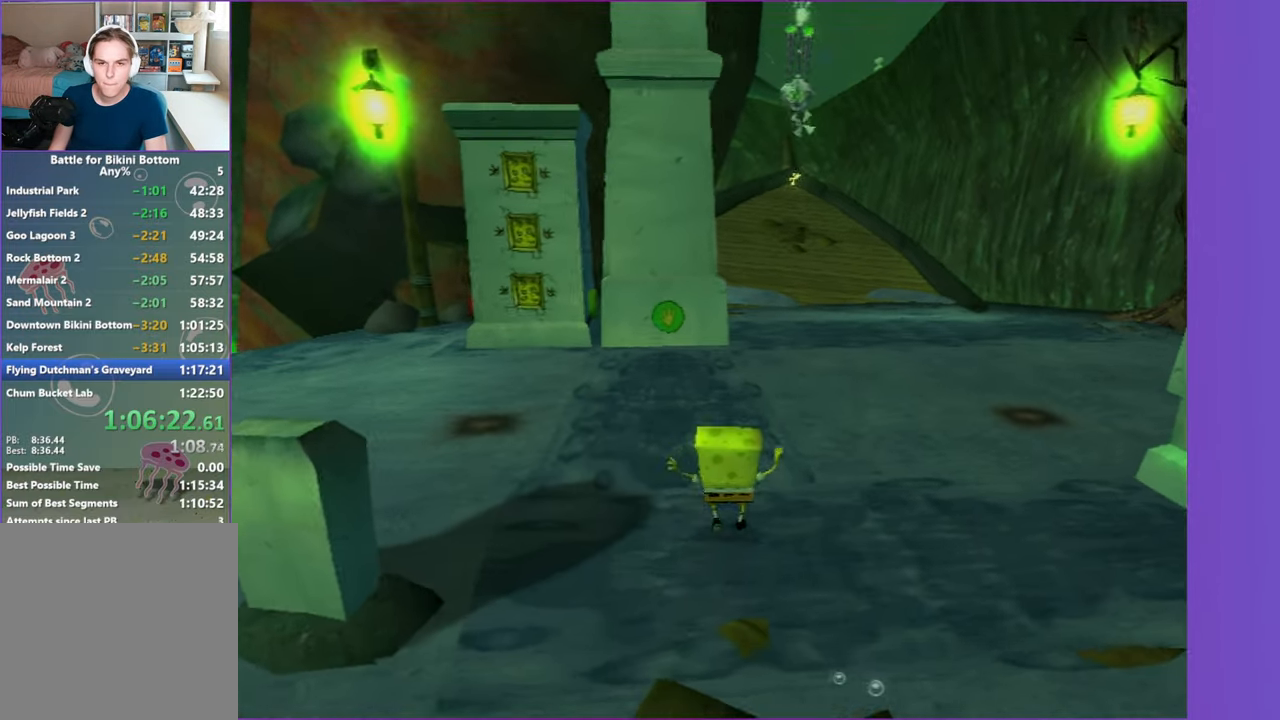
{"buttons": [], "left_stick": "up", "right_stick": "center", "events": [[317, "left_stick", "up"]]}
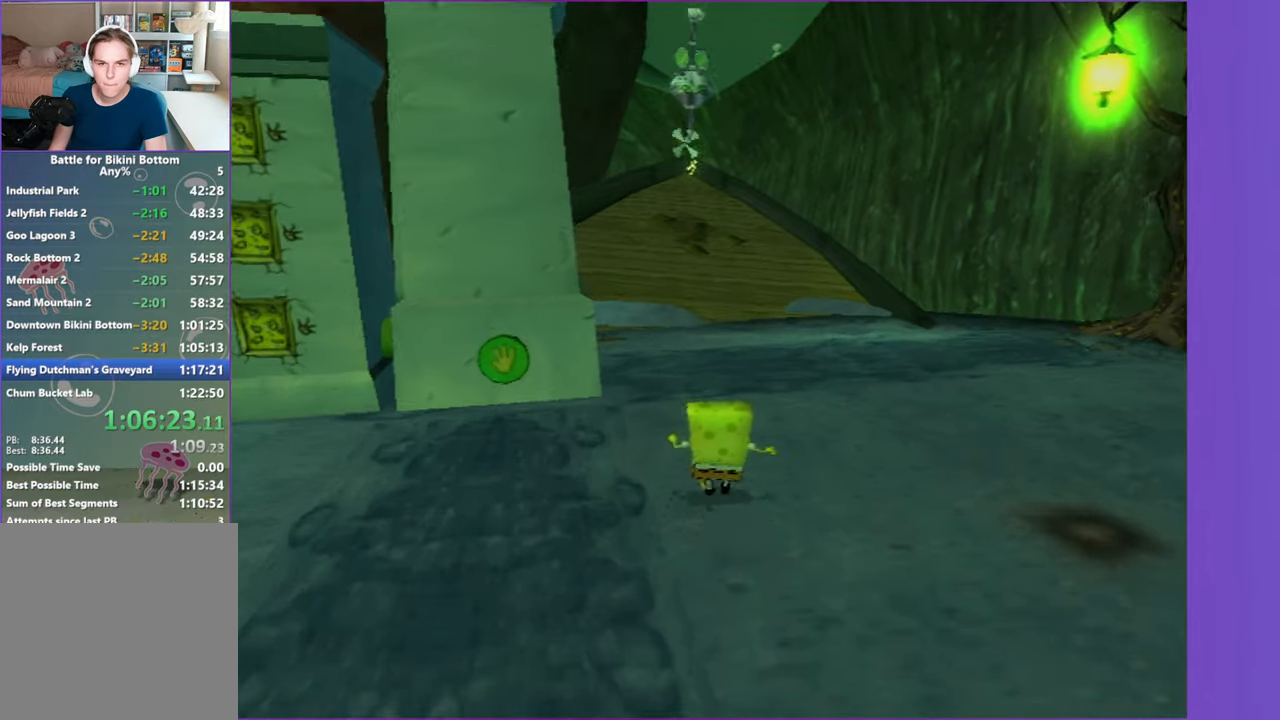
{"buttons": [], "left_stick": "up", "right_stick": "center", "events": []}
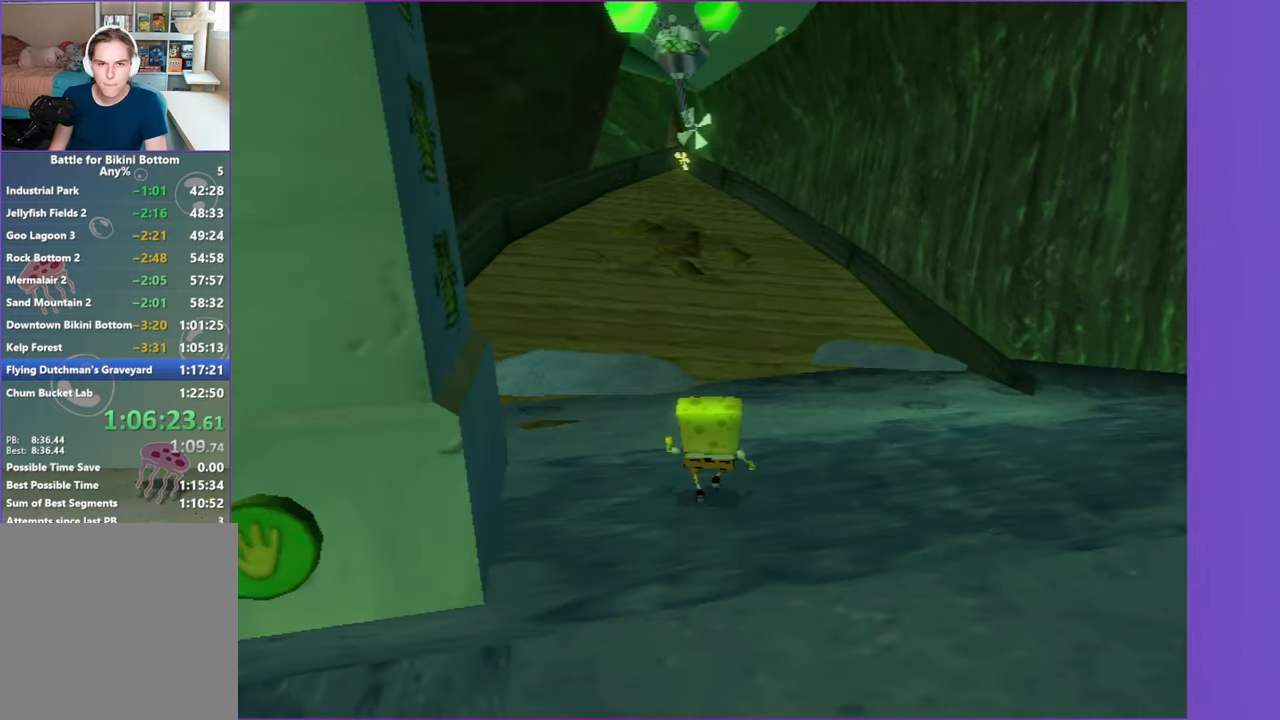
{"buttons": [], "left_stick": "up-right", "right_stick": "center", "events": [[317, "left_stick", "up-right"]]}
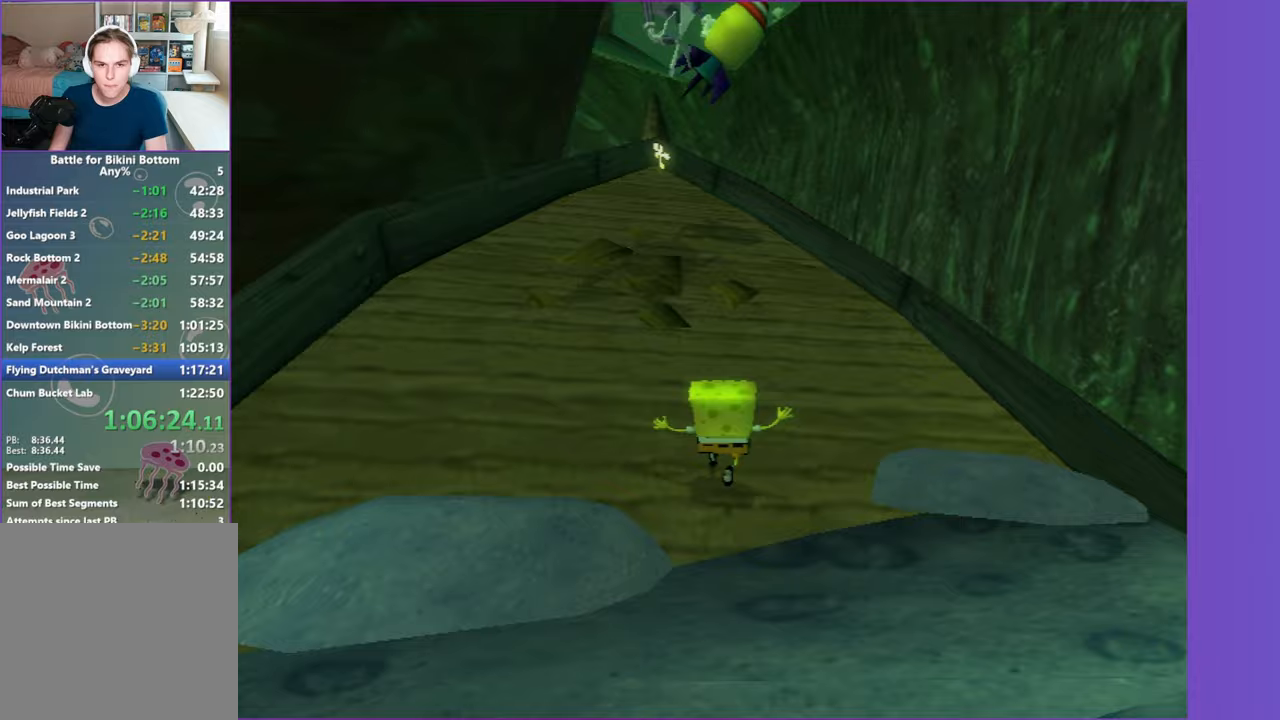
{"buttons": [], "left_stick": "up-left", "right_stick": "center", "events": [[250, "left_stick", "up-left"]]}
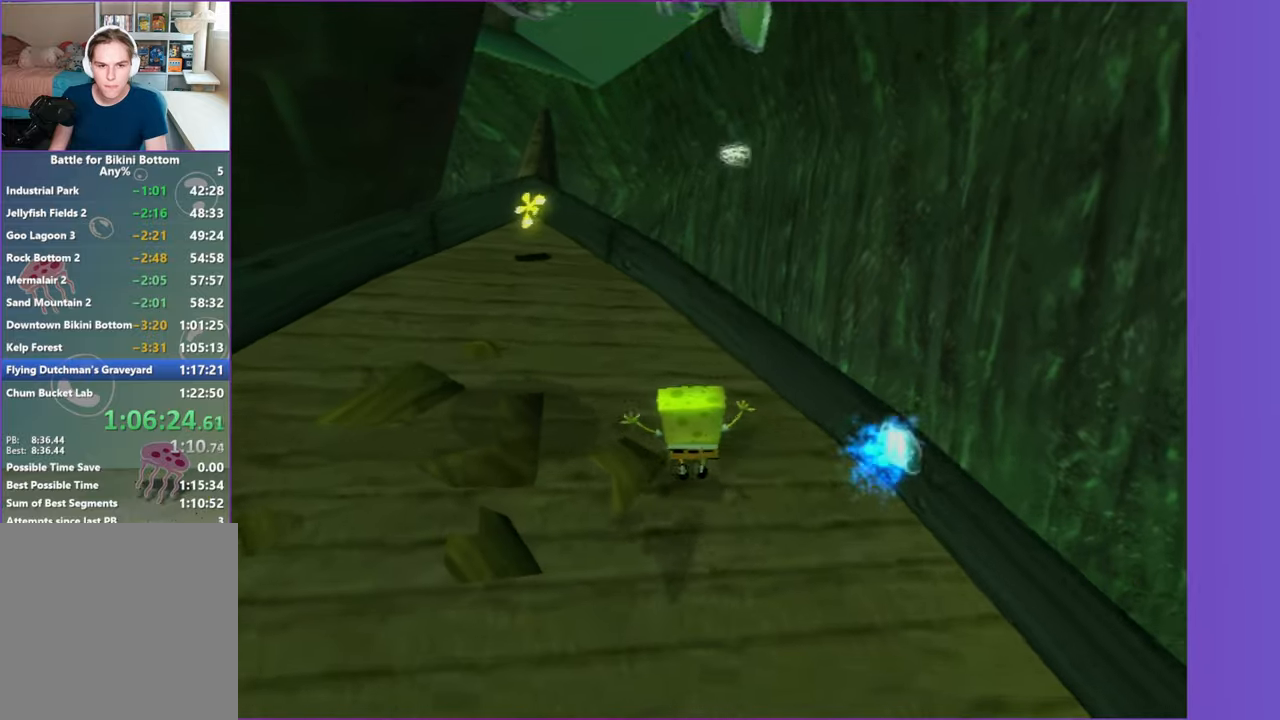
{"buttons": [], "left_stick": "up-left", "right_stick": "center", "events": [[367, "A", "down"], [483, "A", "up"]]}
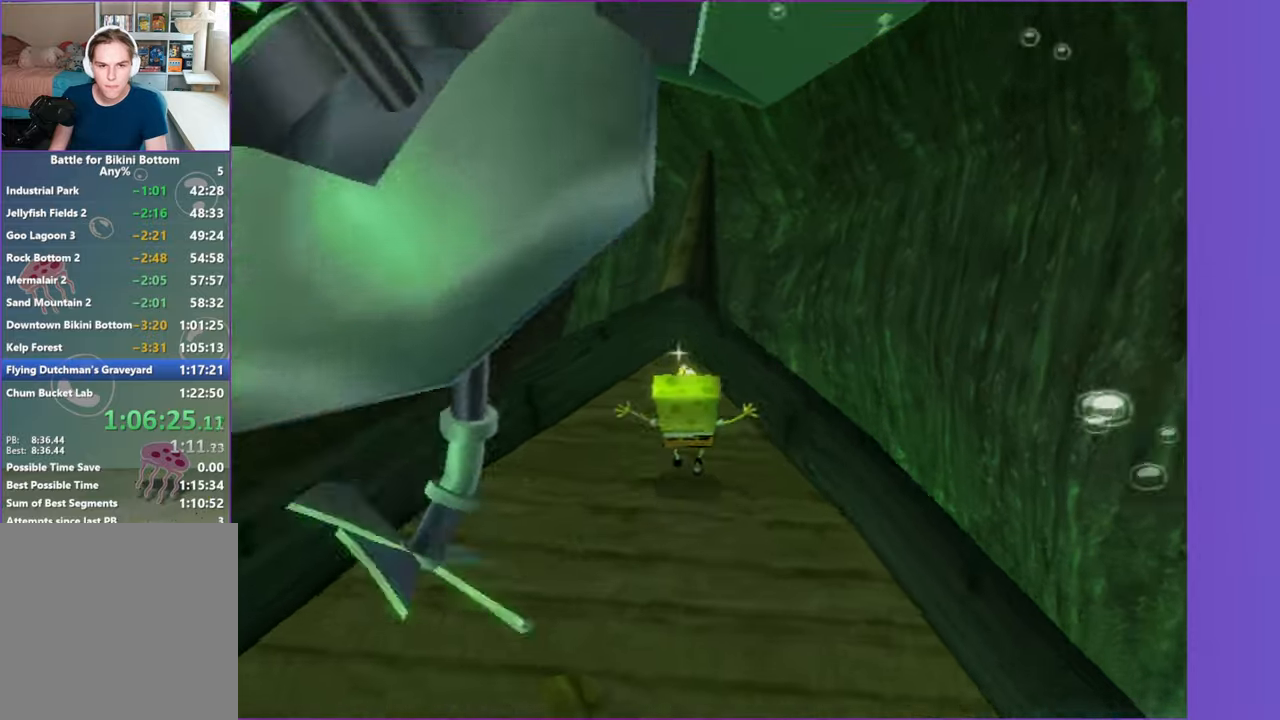
{"buttons": [], "left_stick": "up", "right_stick": "center", "events": [[50, "A", "down"], [150, "left_stick", "up-right"], [183, "A", "up"], [300, "left_stick", "up"]]}
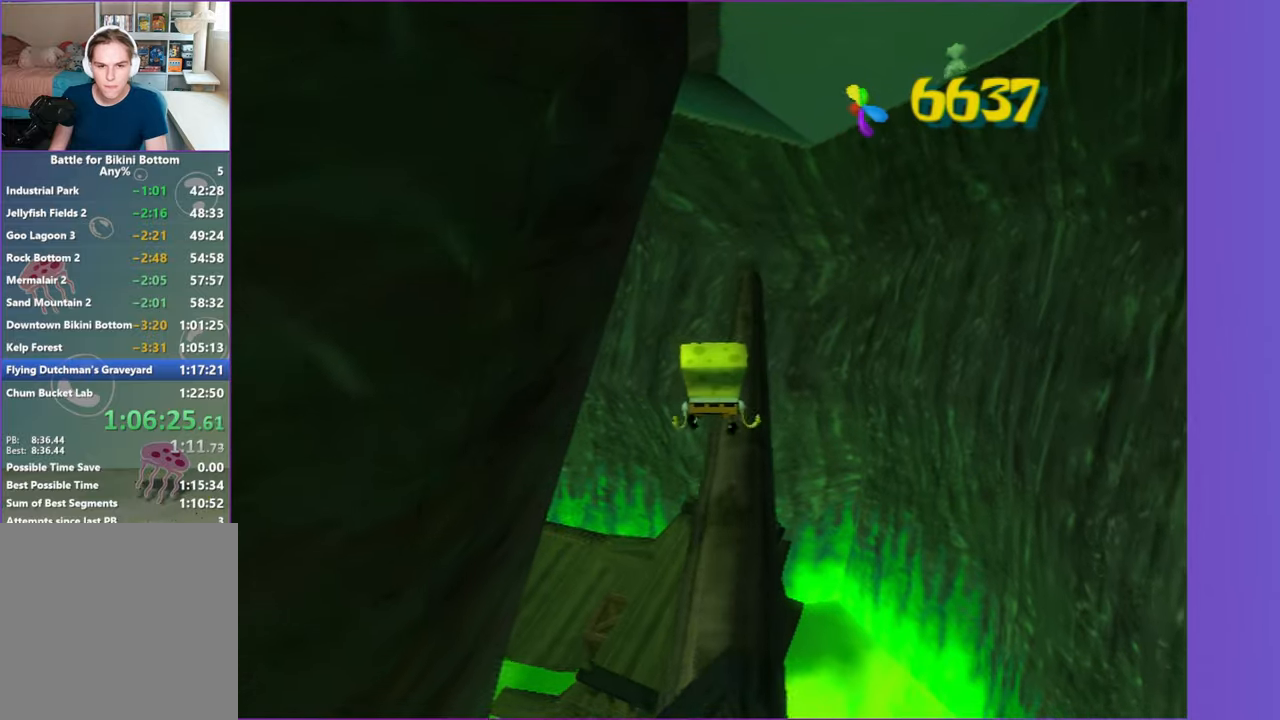
{"buttons": [], "left_stick": "up", "right_stick": "center", "events": [[183, "A", "down"], [350, "A", "up"]]}
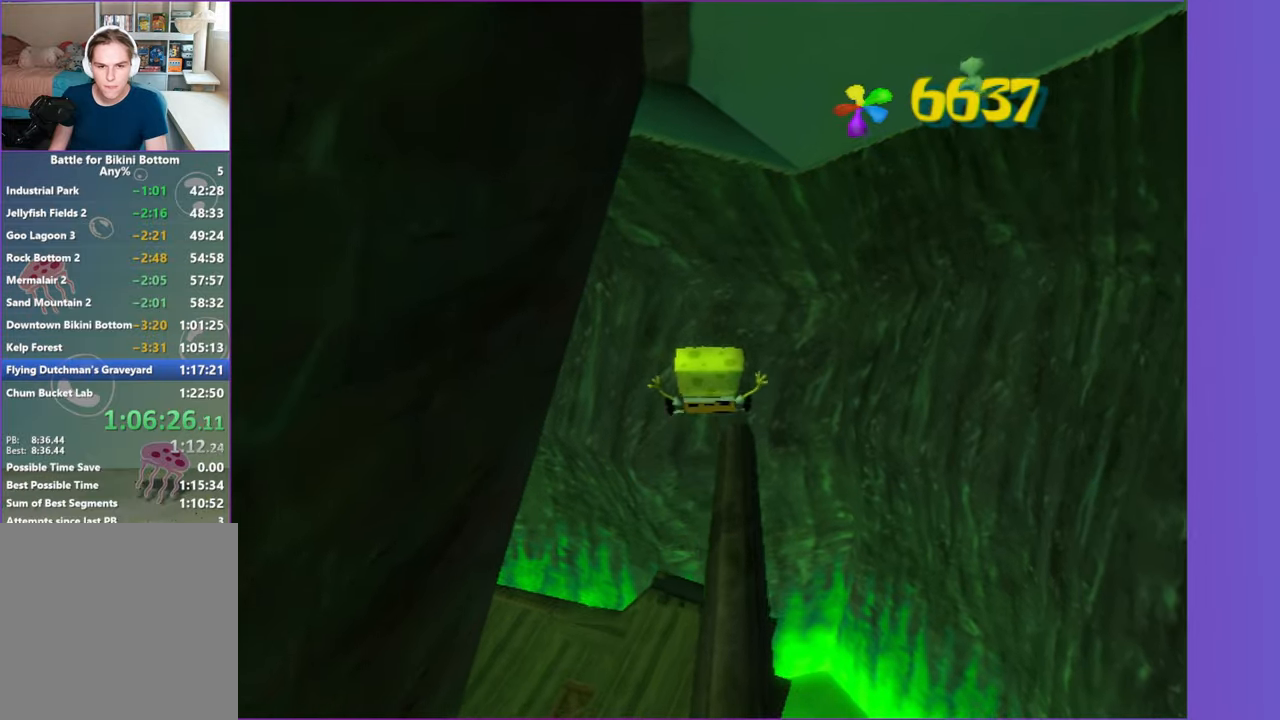
{"buttons": [], "left_stick": "up-right", "right_stick": "center", "events": [[267, "right_stick", "right"], [467, "left_stick", "up-right"], [500, "right_stick", "center"]]}
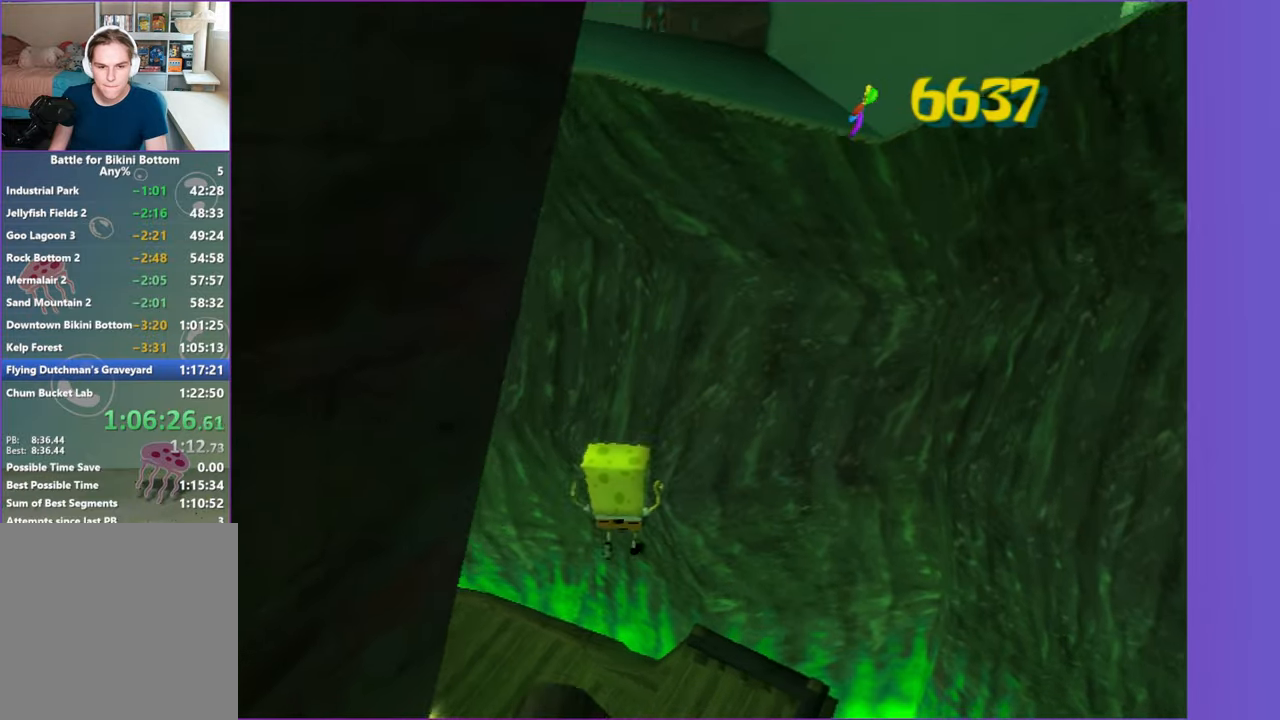
{"buttons": [], "left_stick": "up-left", "right_stick": "center", "events": [[200, "left_stick", "up"], [483, "left_stick", "up-left"]]}
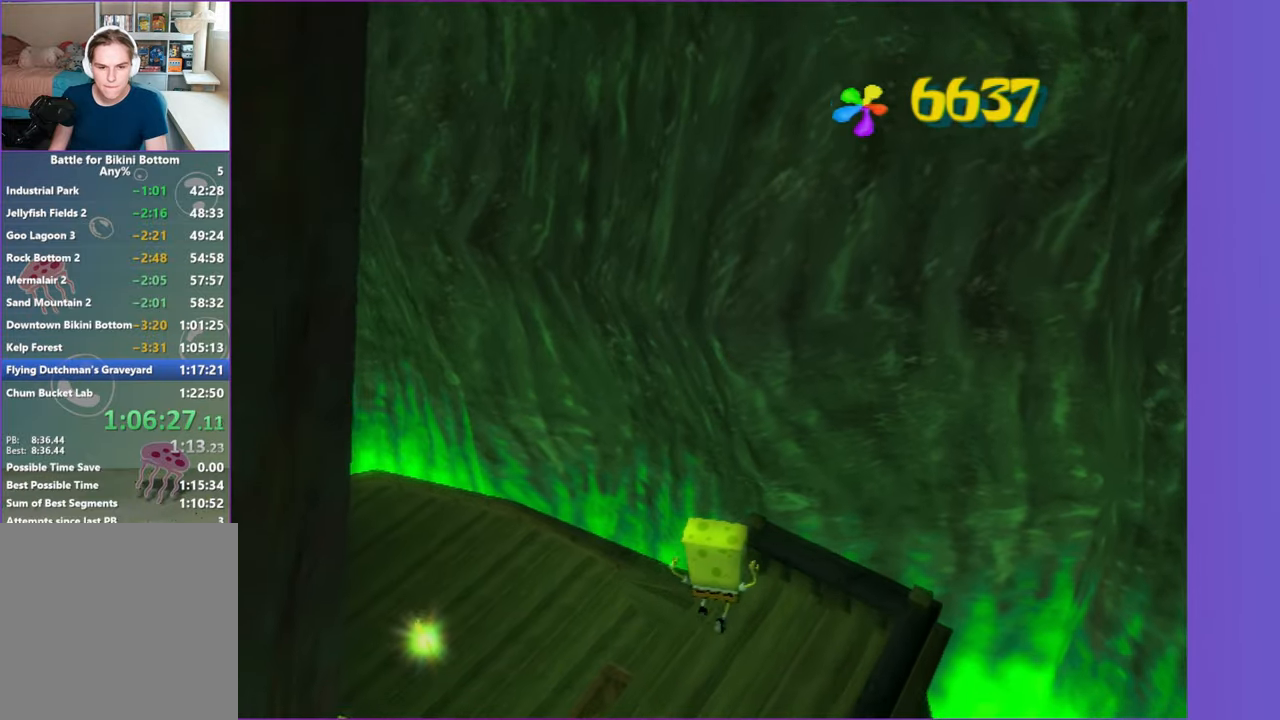
{"buttons": [], "left_stick": "up", "right_stick": "right", "events": [[100, "A", "down"], [183, "A", "up"], [450, "left_stick", "up"], [450, "right_stick", "right"]]}
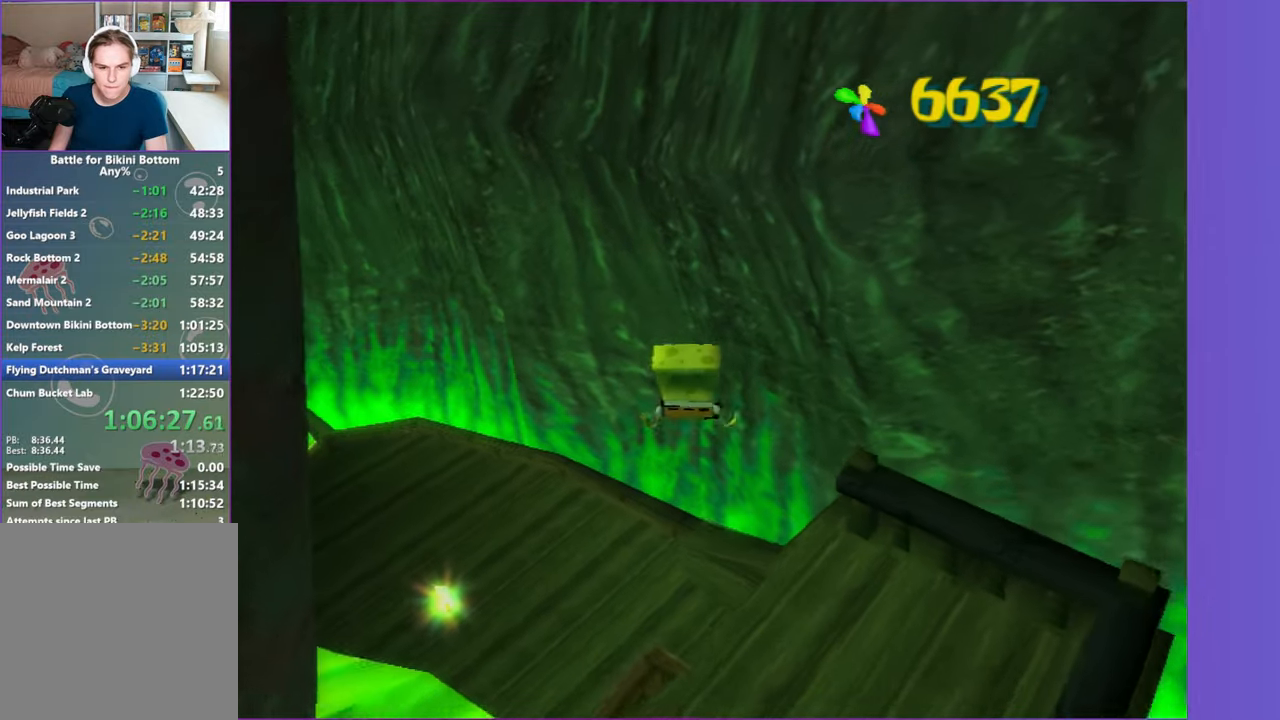
{"buttons": [], "left_stick": "up", "right_stick": "right", "events": [[133, "right_stick", "center"], [483, "right_stick", "right"]]}
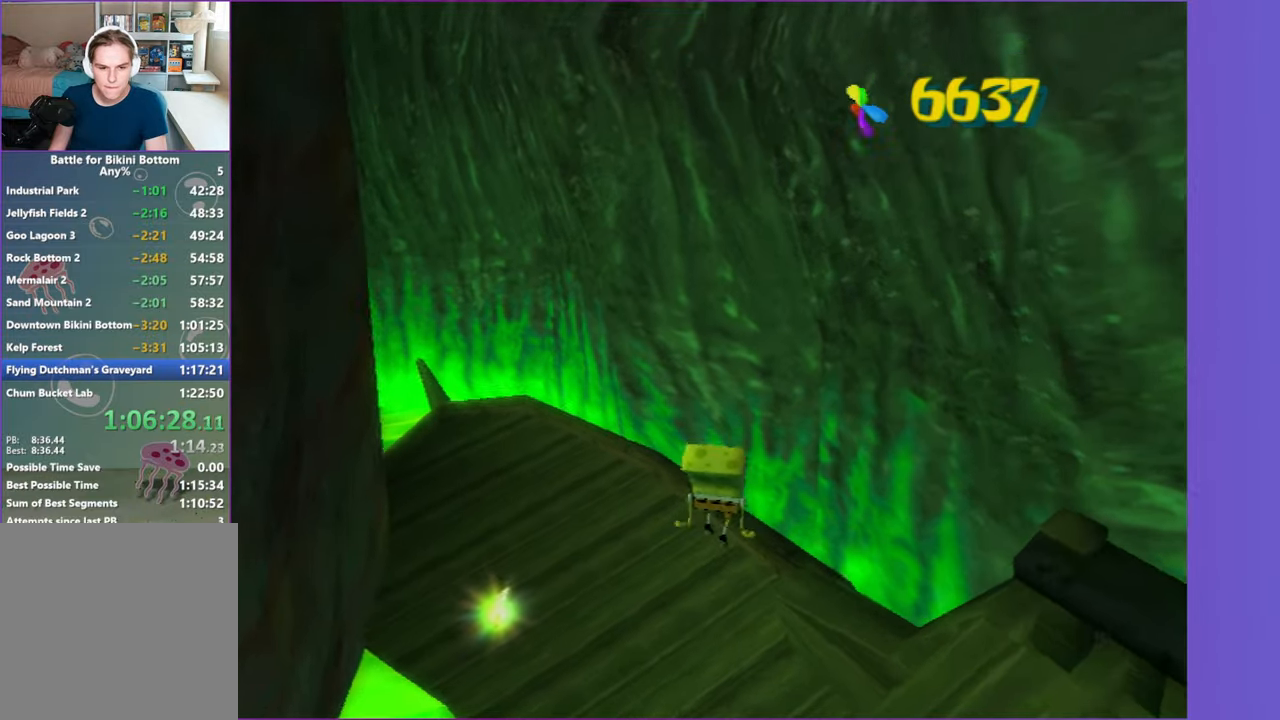
{"buttons": [], "left_stick": "up-left", "right_stick": "right", "events": [[17, "left_stick", "up-left"], [267, "left_stick", "up"], [467, "left_stick", "up-left"]]}
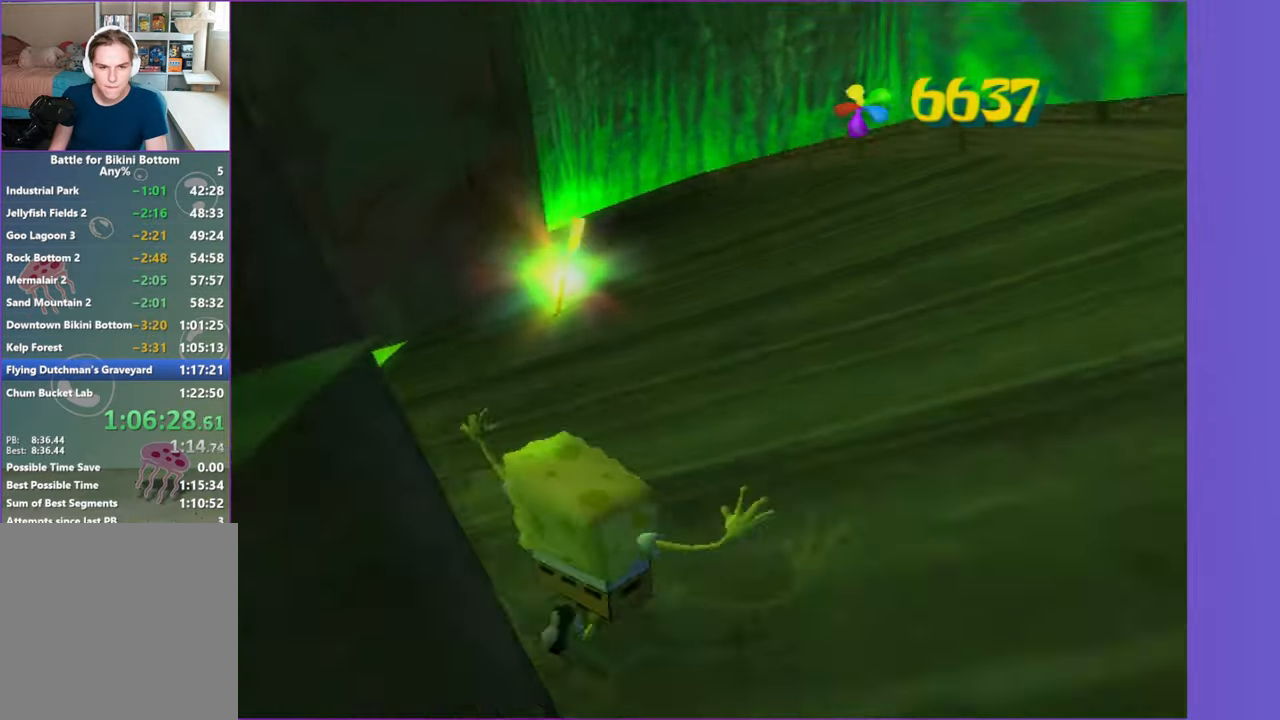
{"buttons": [], "left_stick": "up-left", "right_stick": "center", "events": [[33, "right_stick", "center"], [300, "right_stick", "right"], [367, "right_stick", "center"]]}
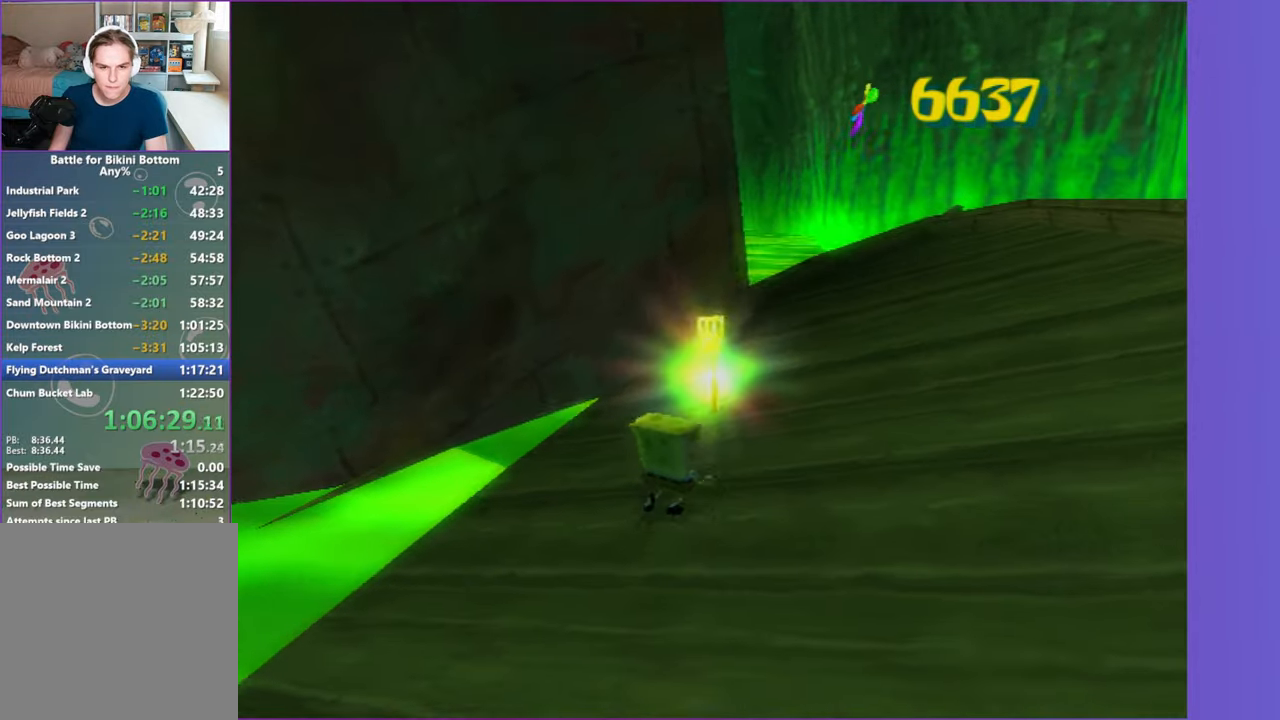
{"buttons": [], "left_stick": "center", "right_stick": "center", "events": [[100, "left_stick", "up"], [233, "right_stick", "right"], [350, "right_stick", "center"], [400, "left_stick", "right"], [500, "left_stick", "center"]]}